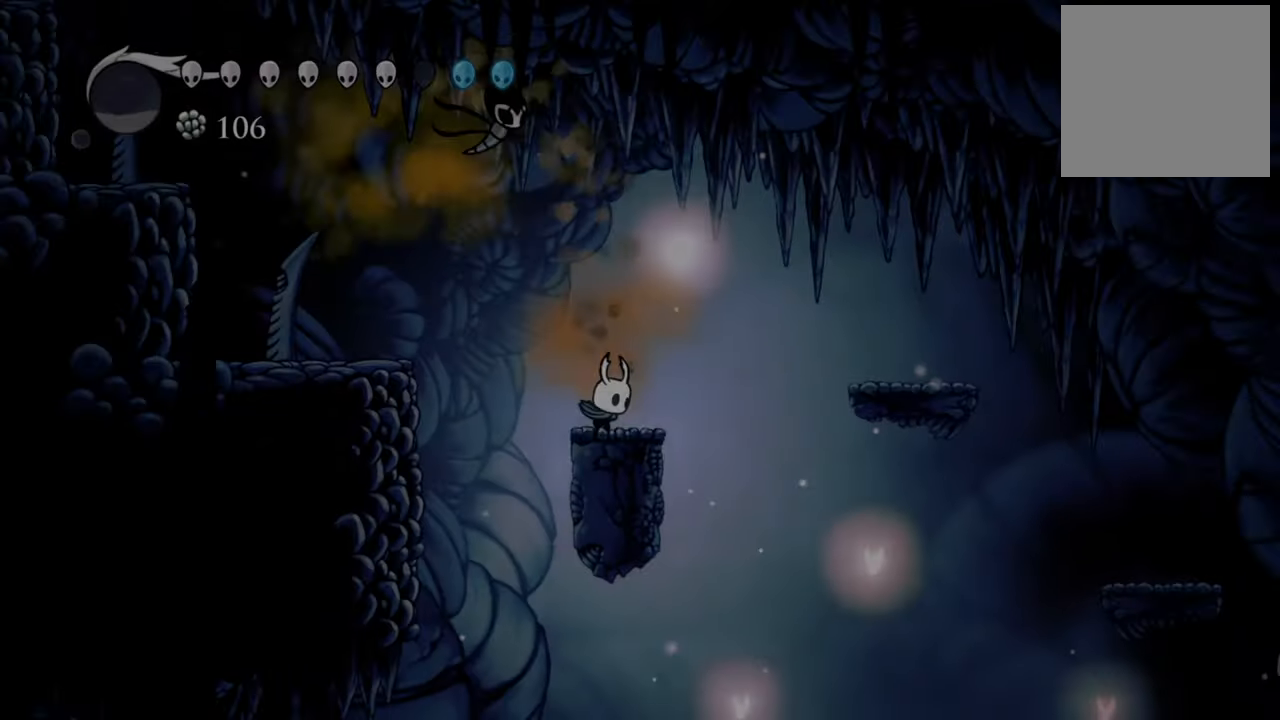
Gameplay with a controller (Xbox layout); each line is a JSON object with the inputs held at the frame after it. "events" lists button and stick changes between this image and that frame as [ms after this image, input, new state], when the widget could be followed in between. Not read: left_stick right_stick.
{"buttons": ["DPAD_DOWN"], "events": [[300, "DPAD_DOWN", "down"]]}
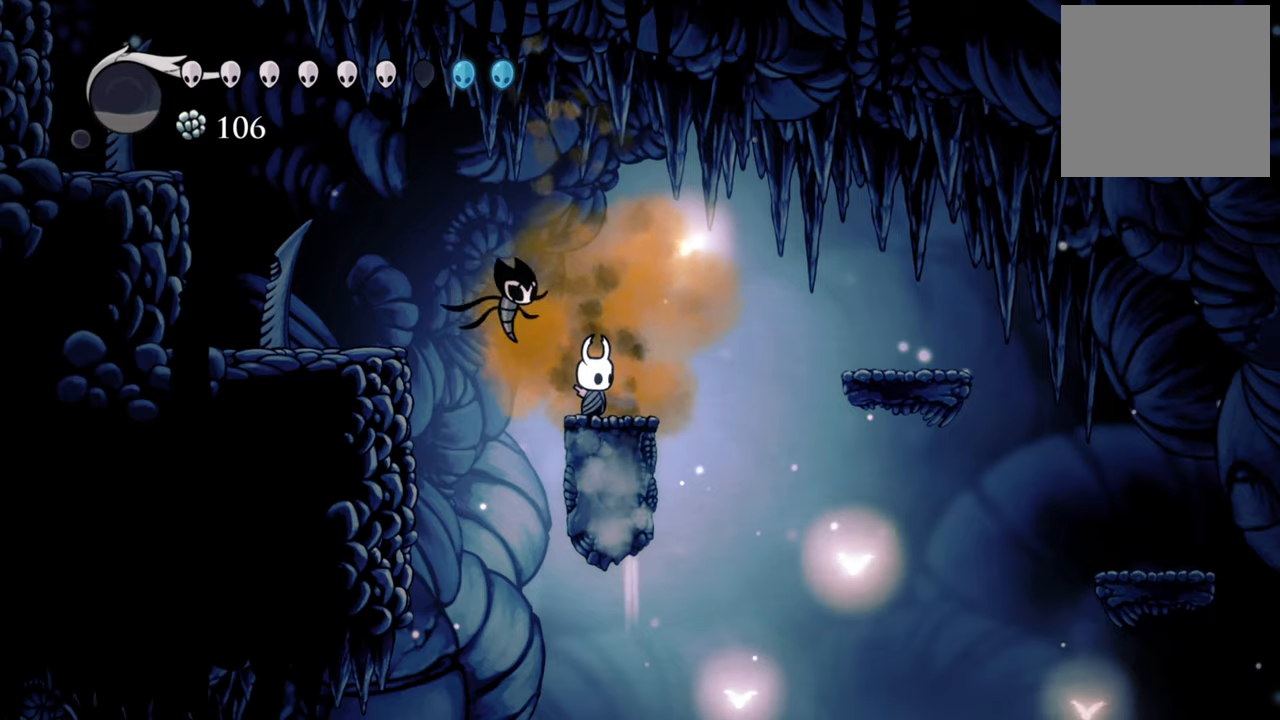
{"buttons": ["DPAD_DOWN"], "events": []}
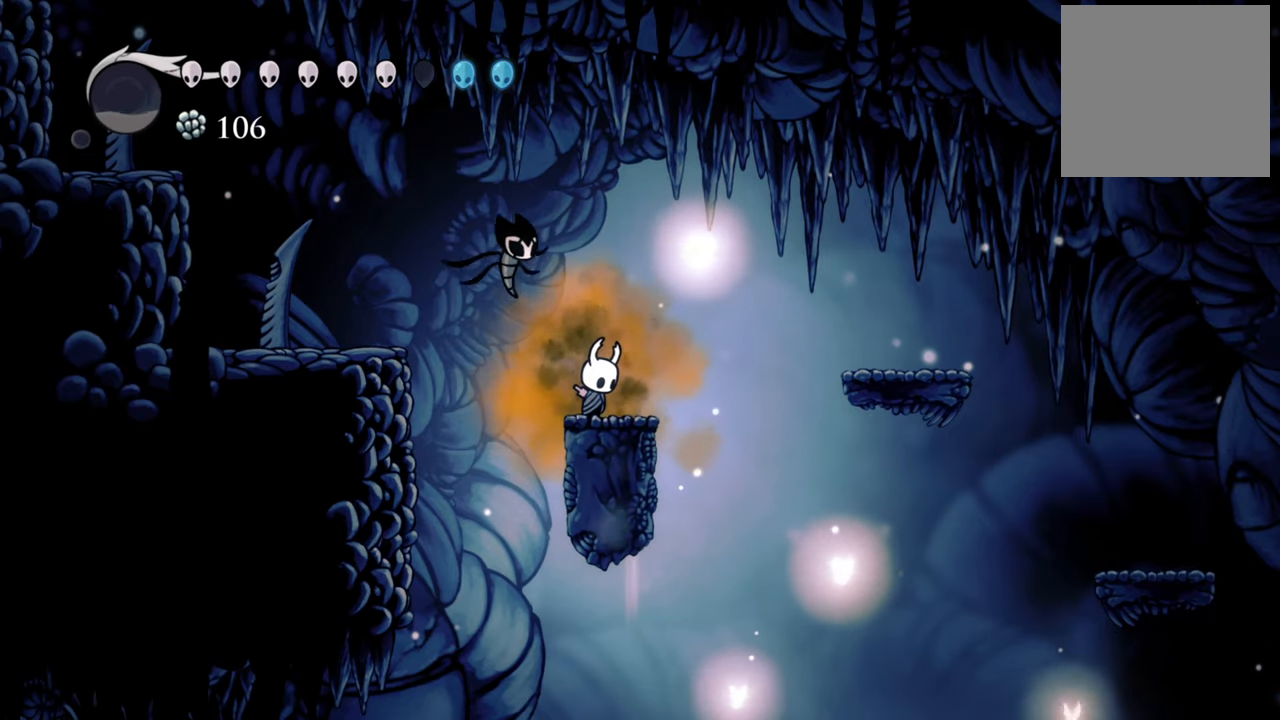
{"buttons": ["DPAD_DOWN"], "events": []}
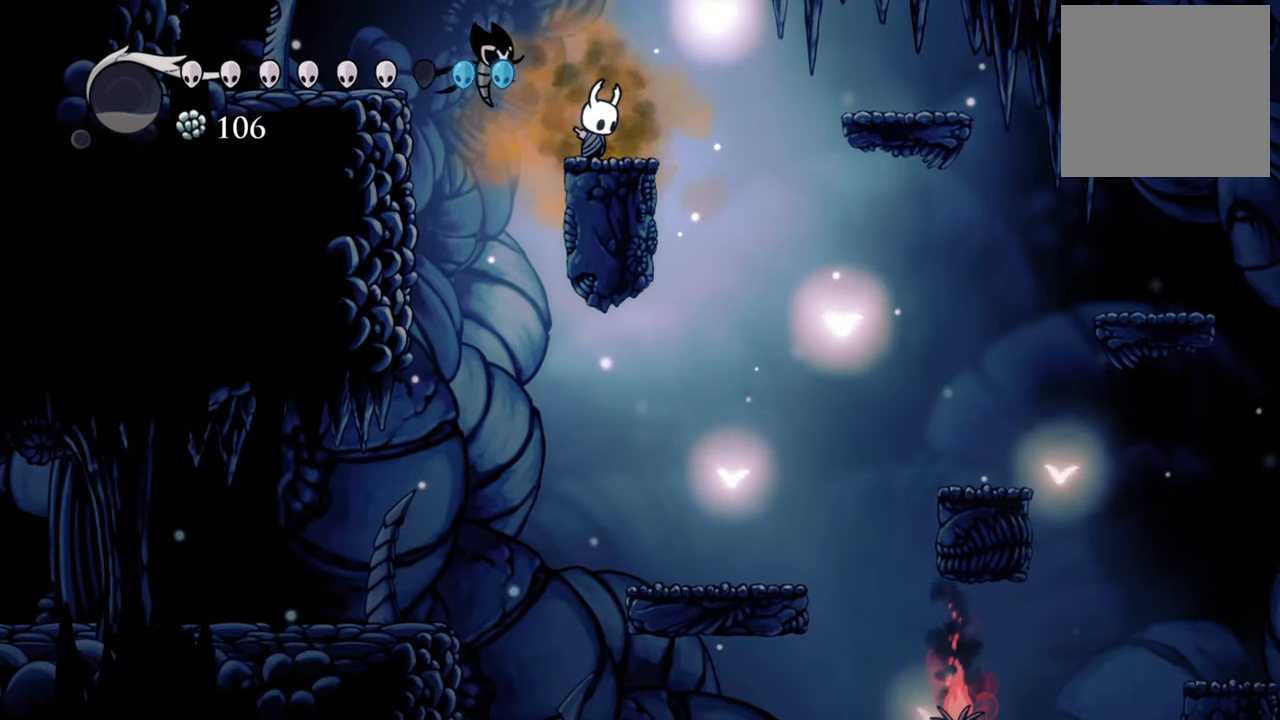
{"buttons": [], "events": [[480, "DPAD_DOWN", "up"]]}
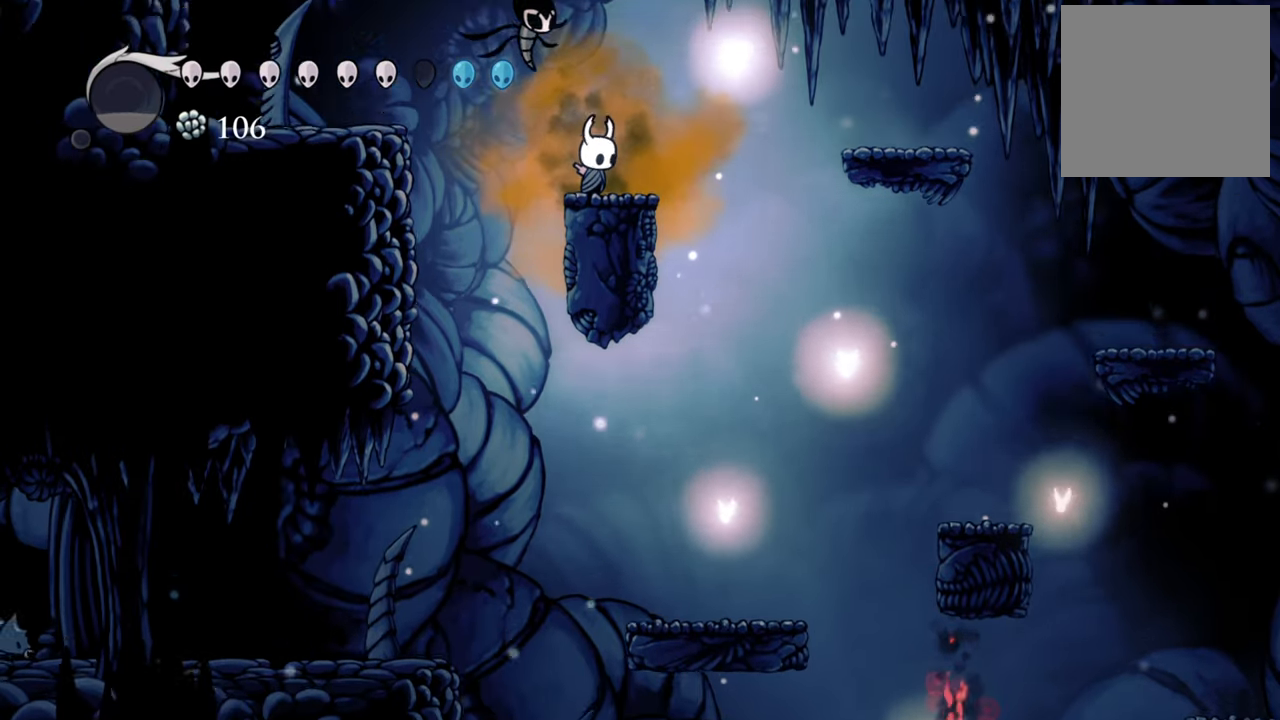
{"buttons": ["DPAD_RIGHT"], "events": [[300, "DPAD_RIGHT", "down"]]}
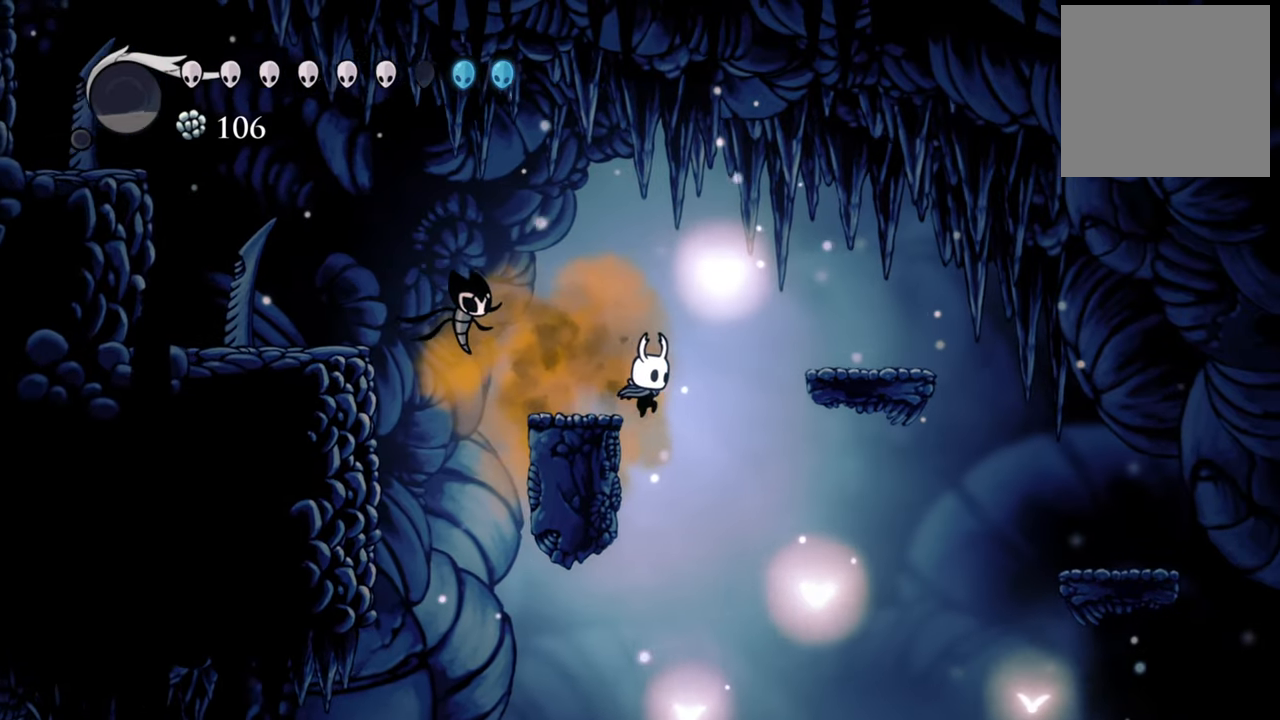
{"buttons": [], "events": [[220, "DPAD_RIGHT", "up"]]}
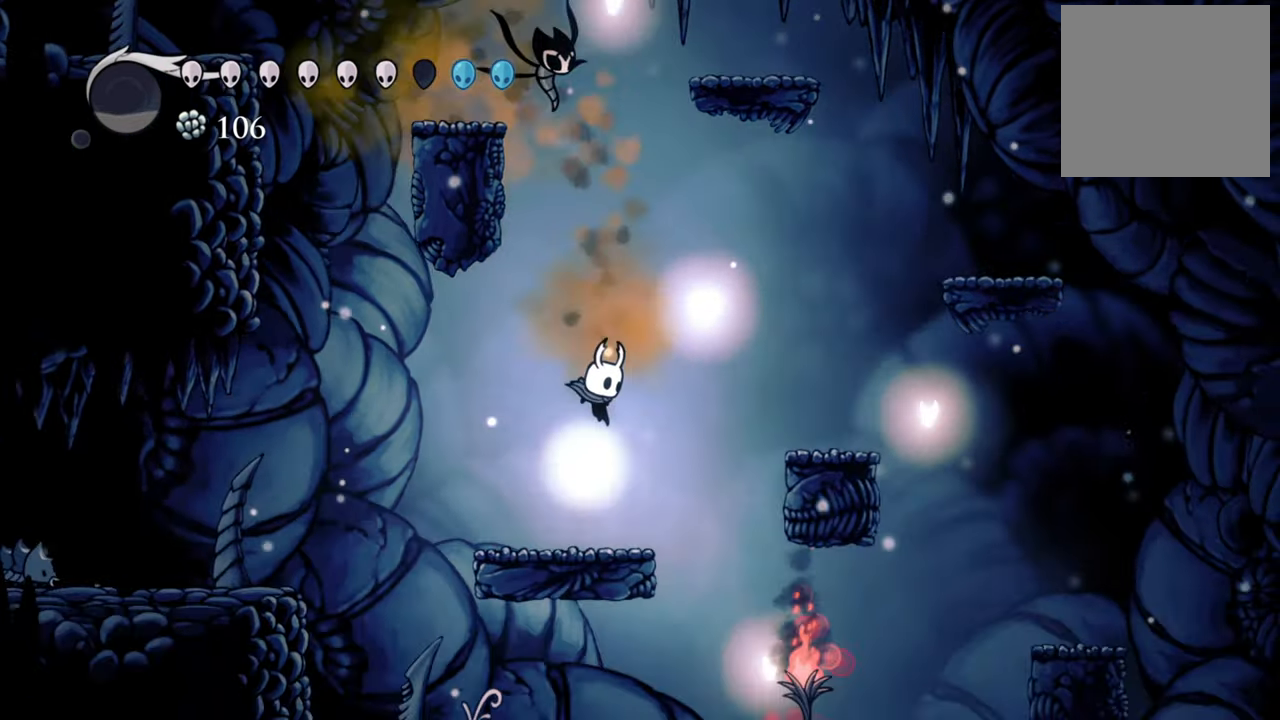
{"buttons": [], "events": []}
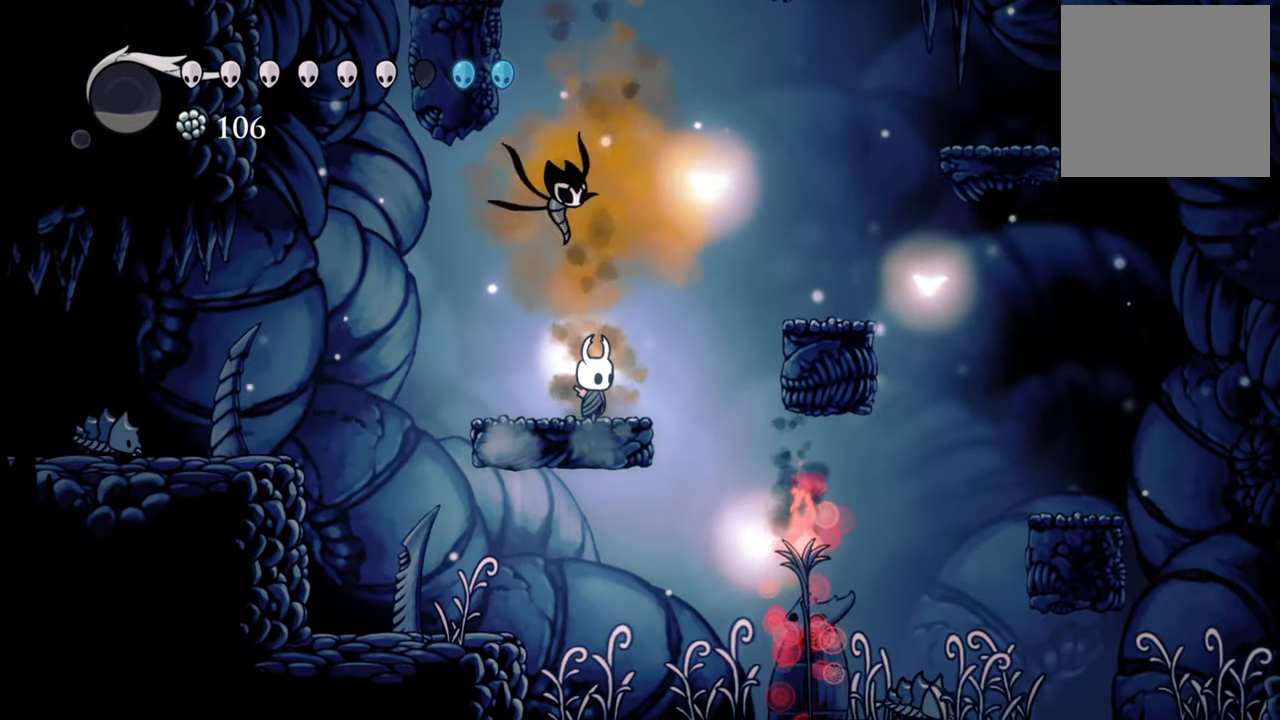
{"buttons": ["DPAD_LEFT"], "events": [[220, "DPAD_LEFT", "down"]]}
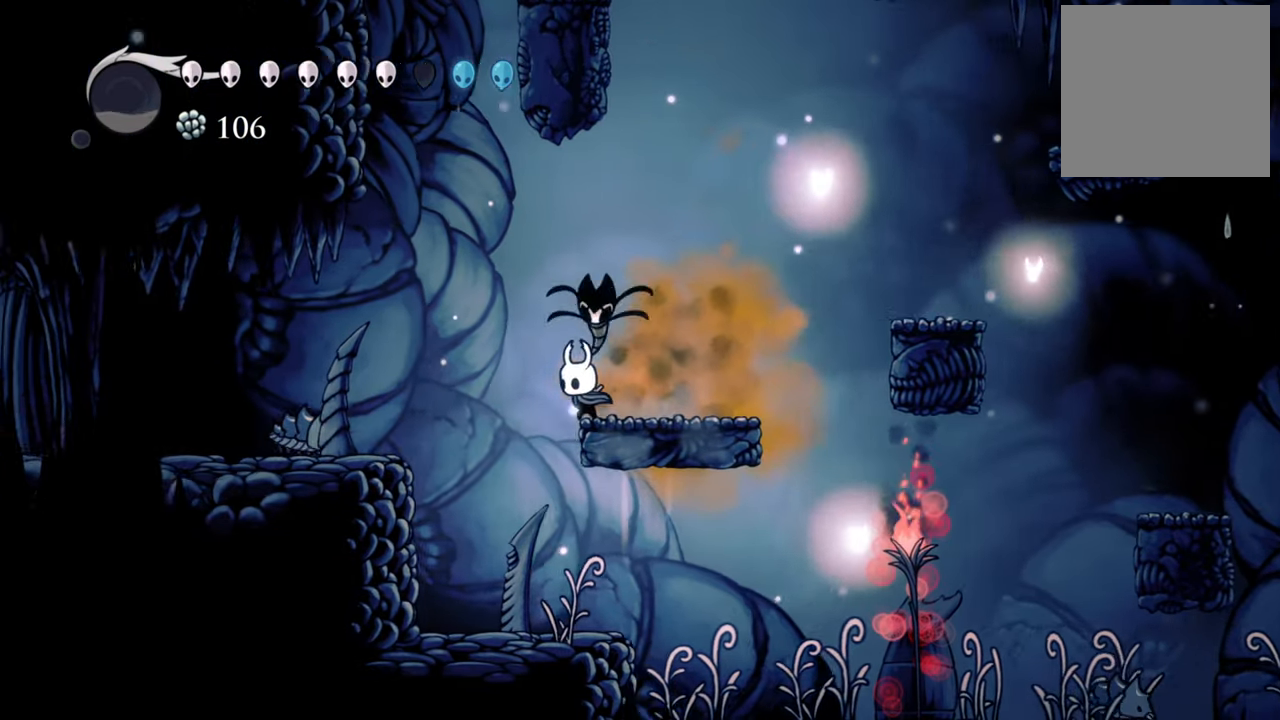
{"buttons": [], "events": [[160, "DPAD_LEFT", "up"]]}
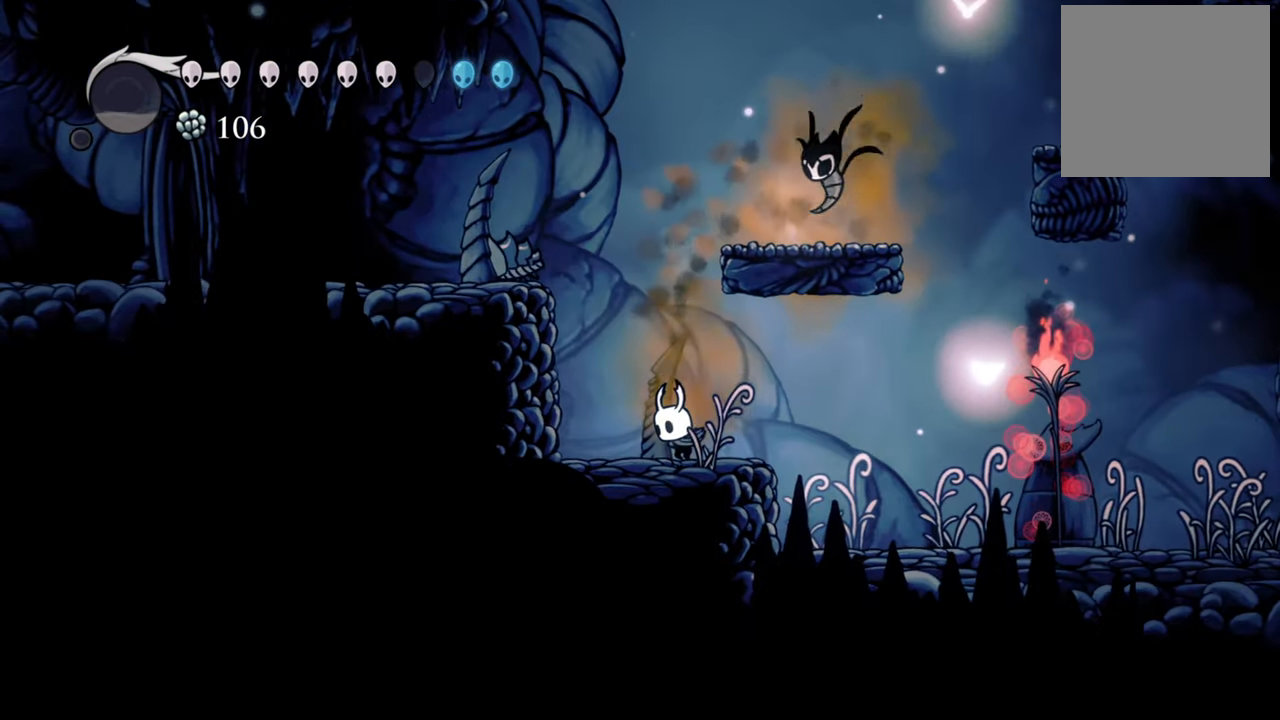
{"buttons": ["DPAD_RIGHT"], "events": [[300, "DPAD_RIGHT", "down"]]}
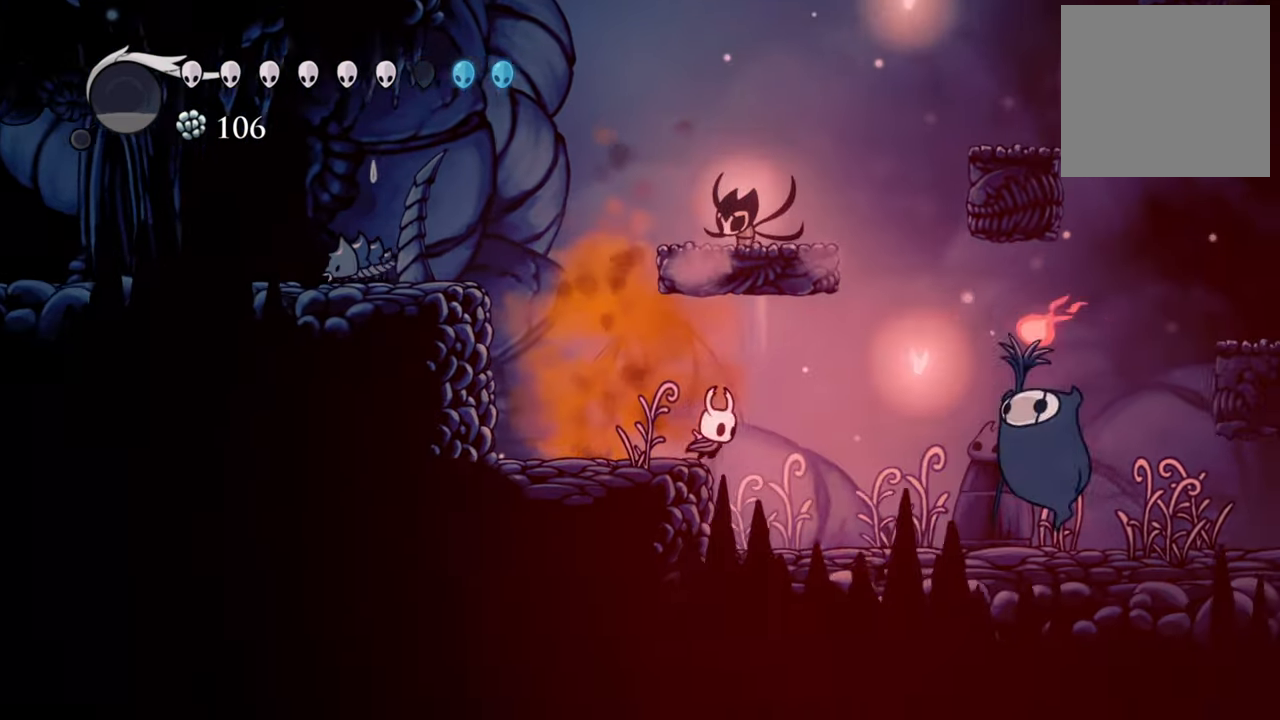
{"buttons": ["DPAD_RIGHT"], "events": []}
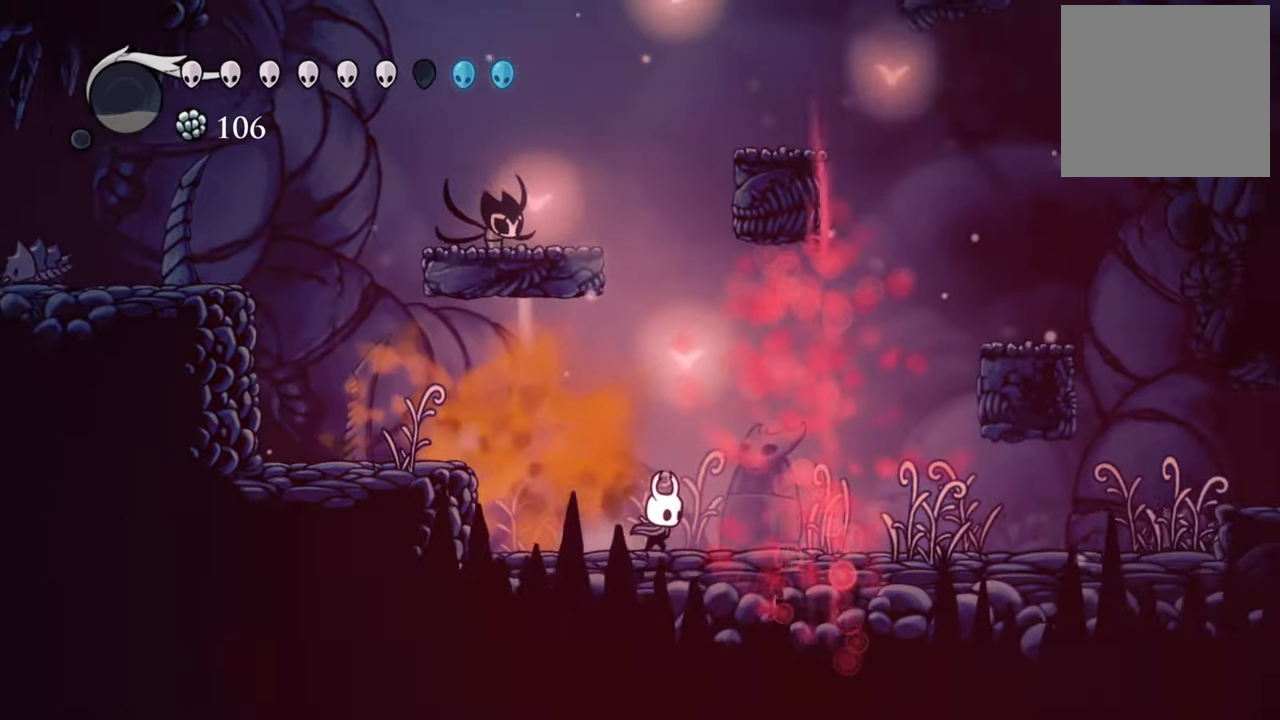
{"buttons": ["R2", "DPAD_RIGHT"], "events": [[500, "R2", "down"]]}
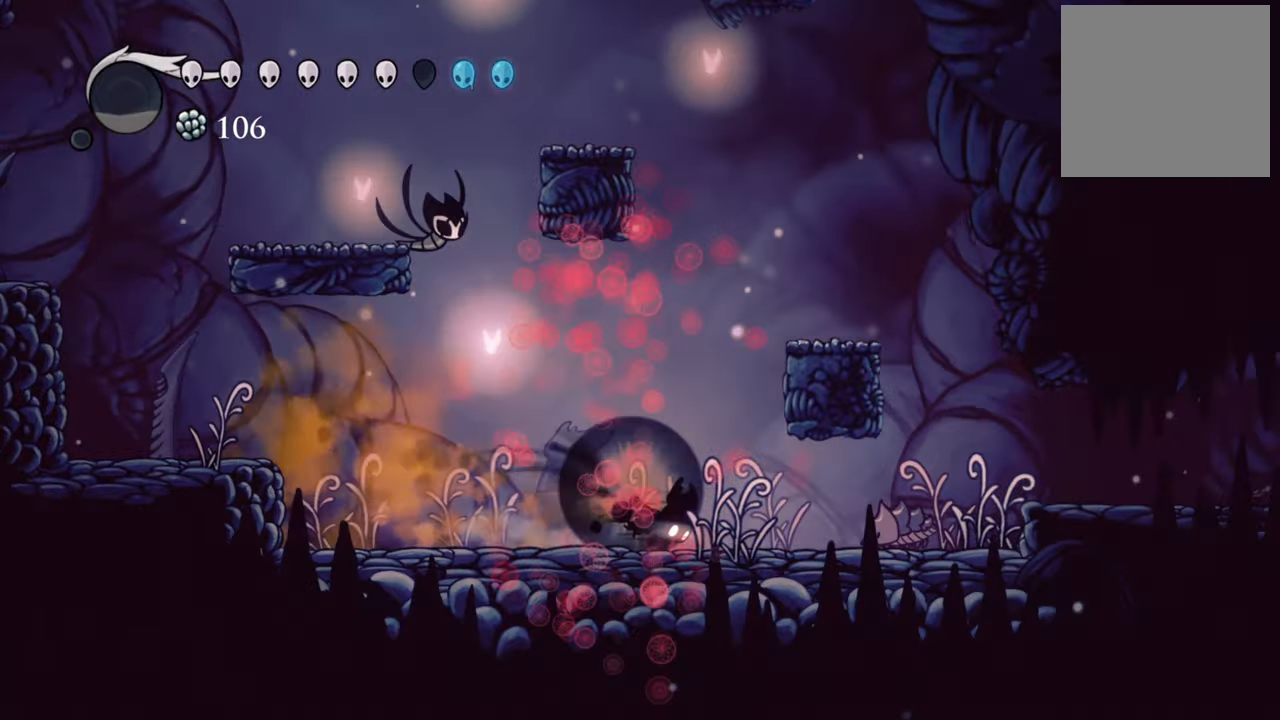
{"buttons": ["DPAD_LEFT"], "events": [[140, "DPAD_RIGHT", "up"], [140, "R2", "up"], [260, "X", "down"], [420, "X", "up"], [500, "DPAD_LEFT", "down"]]}
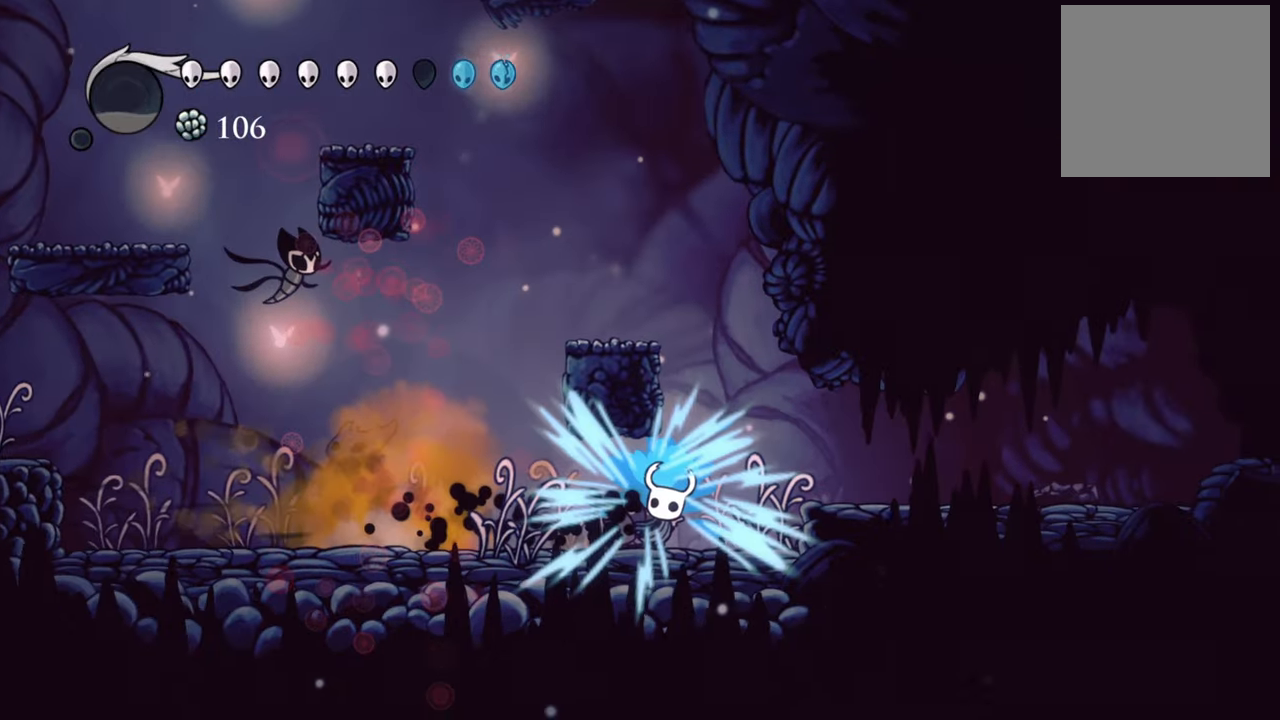
{"buttons": ["DPAD_LEFT"], "events": [[220, "DPAD_LEFT", "up"], [420, "DPAD_LEFT", "down"]]}
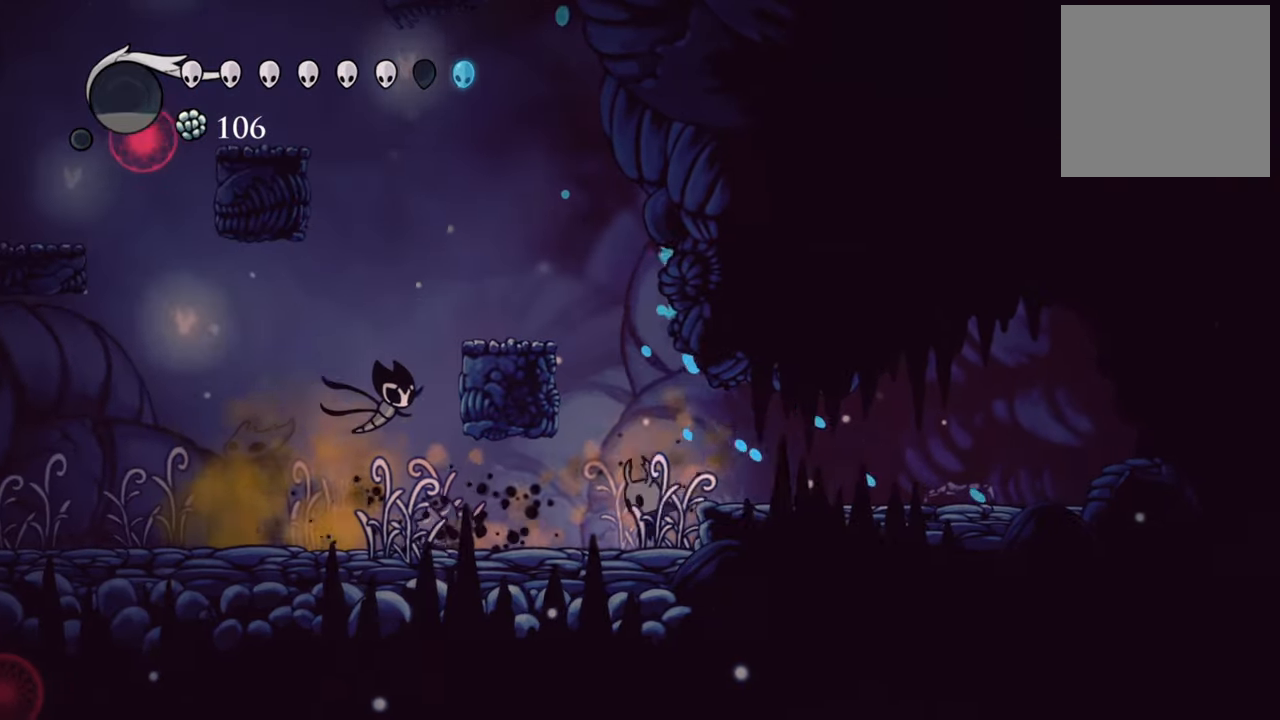
{"buttons": ["X", "DPAD_LEFT"], "events": [[380, "X", "down"]]}
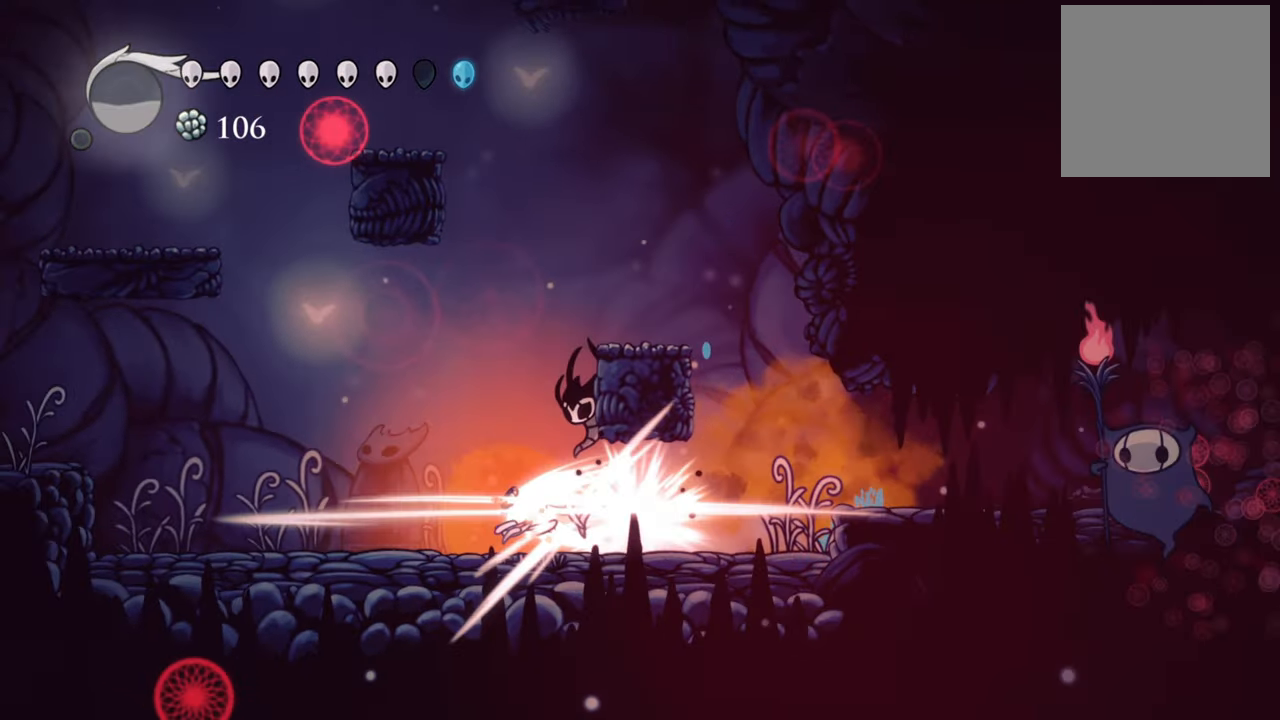
{"buttons": ["A", "DPAD_RIGHT"], "events": [[60, "X", "up"], [220, "DPAD_LEFT", "up"], [380, "DPAD_RIGHT", "down"], [480, "A", "down"]]}
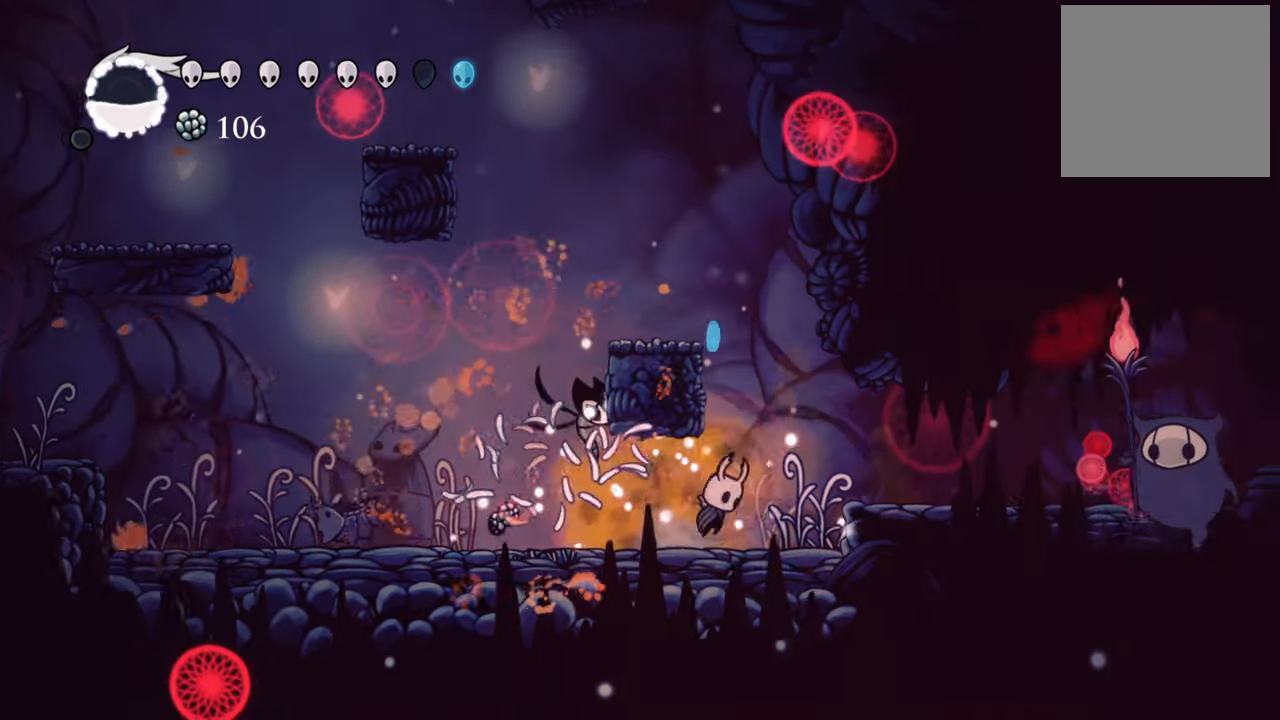
{"buttons": ["DPAD_RIGHT"], "events": [[160, "A", "up"], [320, "R2", "down"], [500, "R2", "up"]]}
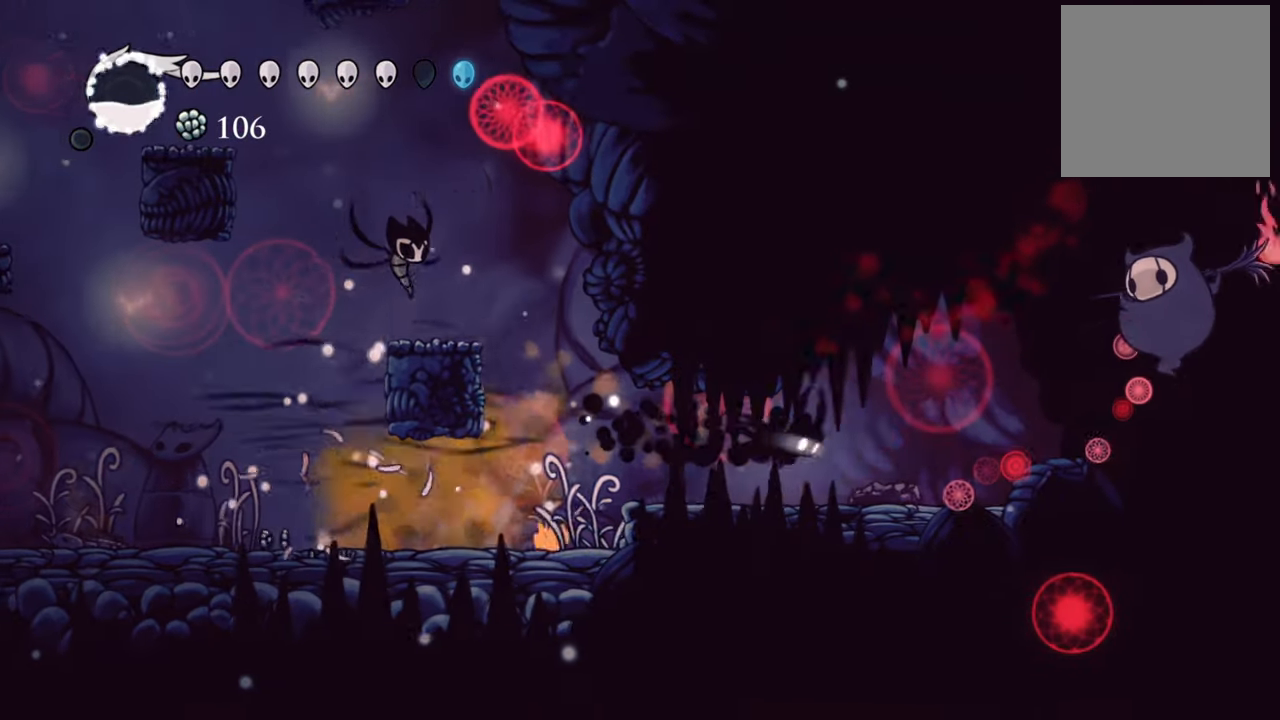
{"buttons": ["X", "DPAD_RIGHT"], "events": [[360, "X", "down"]]}
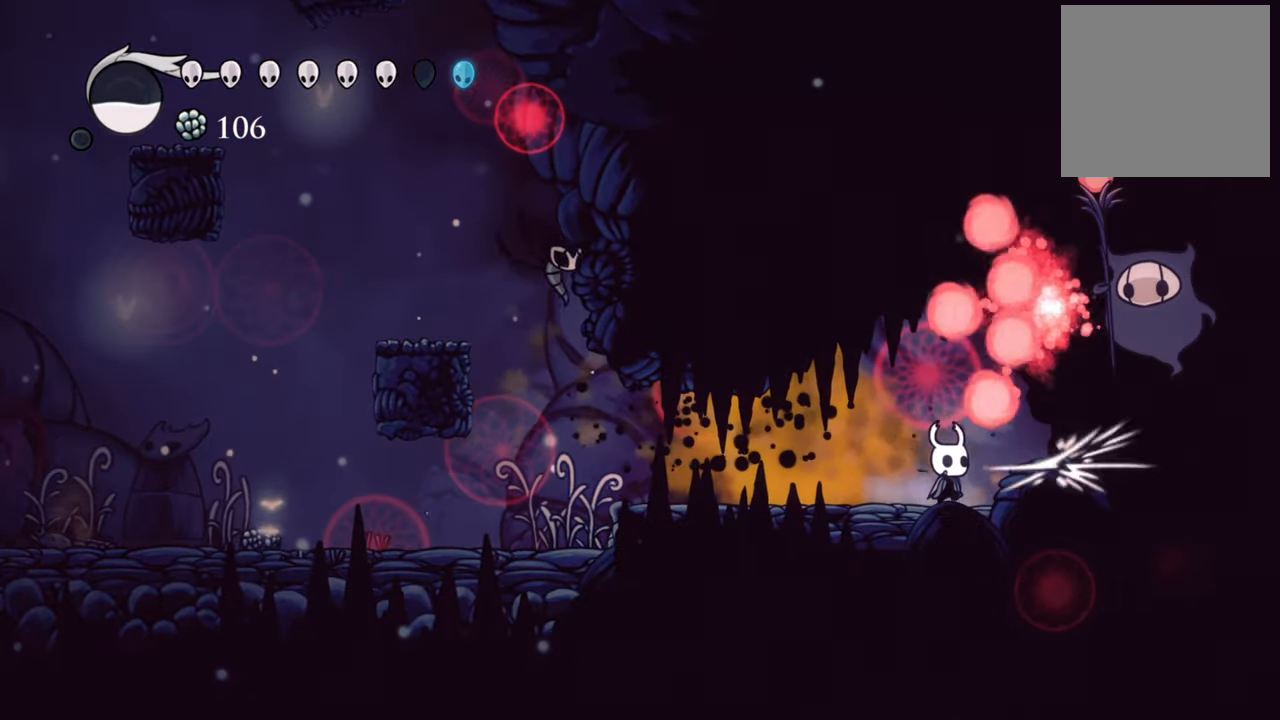
{"buttons": [], "events": [[40, "X", "up"], [60, "DPAD_RIGHT", "up"], [160, "A", "down"], [400, "A", "up"]]}
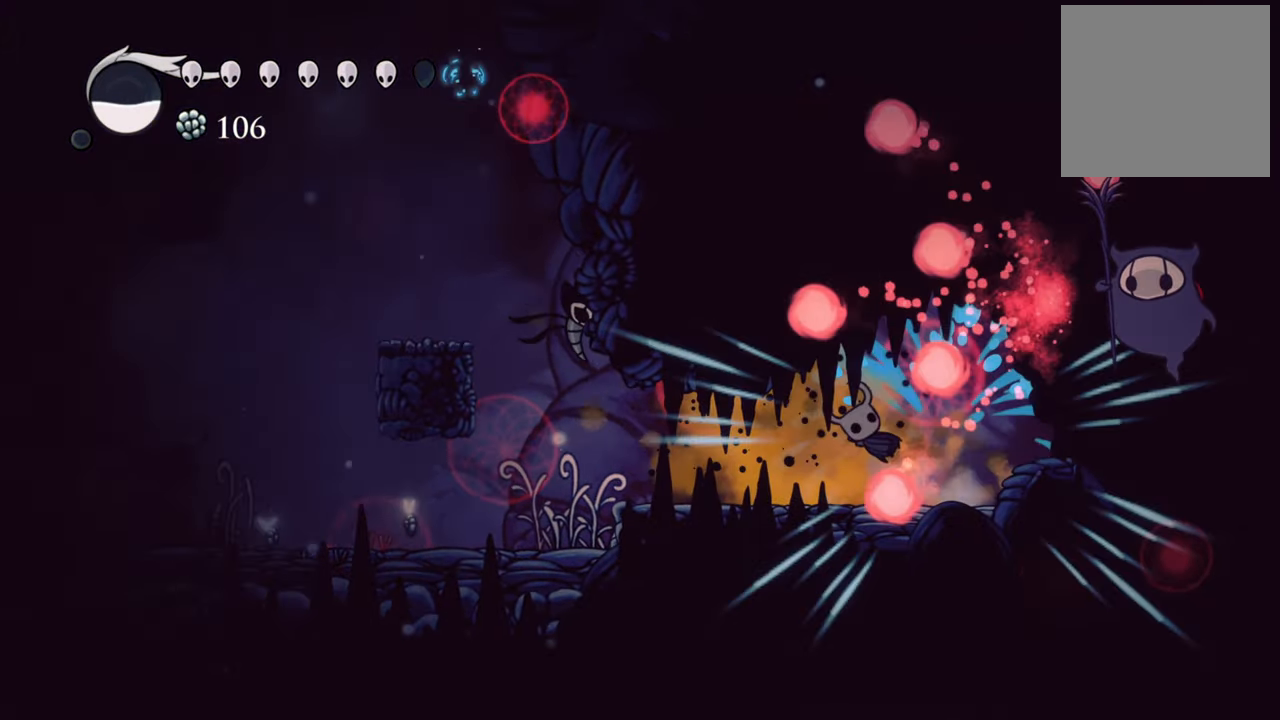
{"buttons": ["DPAD_LEFT"], "events": [[120, "DPAD_LEFT", "down"], [180, "R2", "down"], [400, "R2", "up"]]}
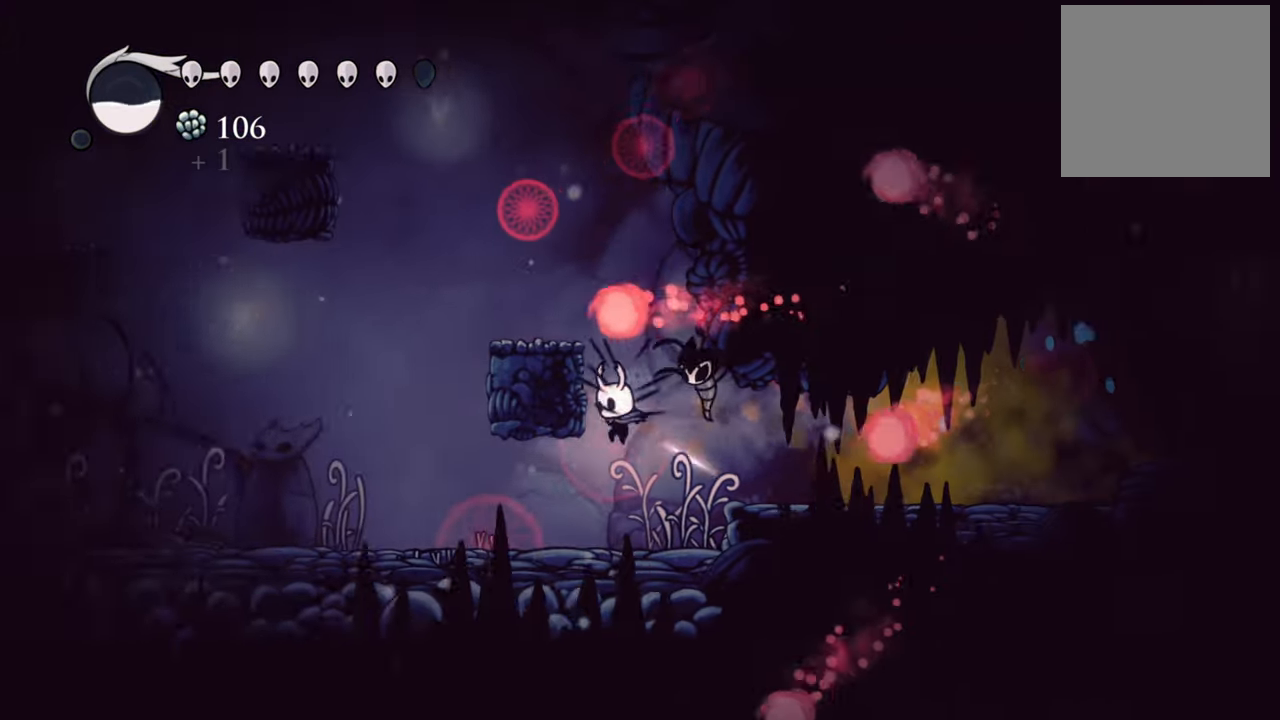
{"buttons": ["DPAD_LEFT"], "events": []}
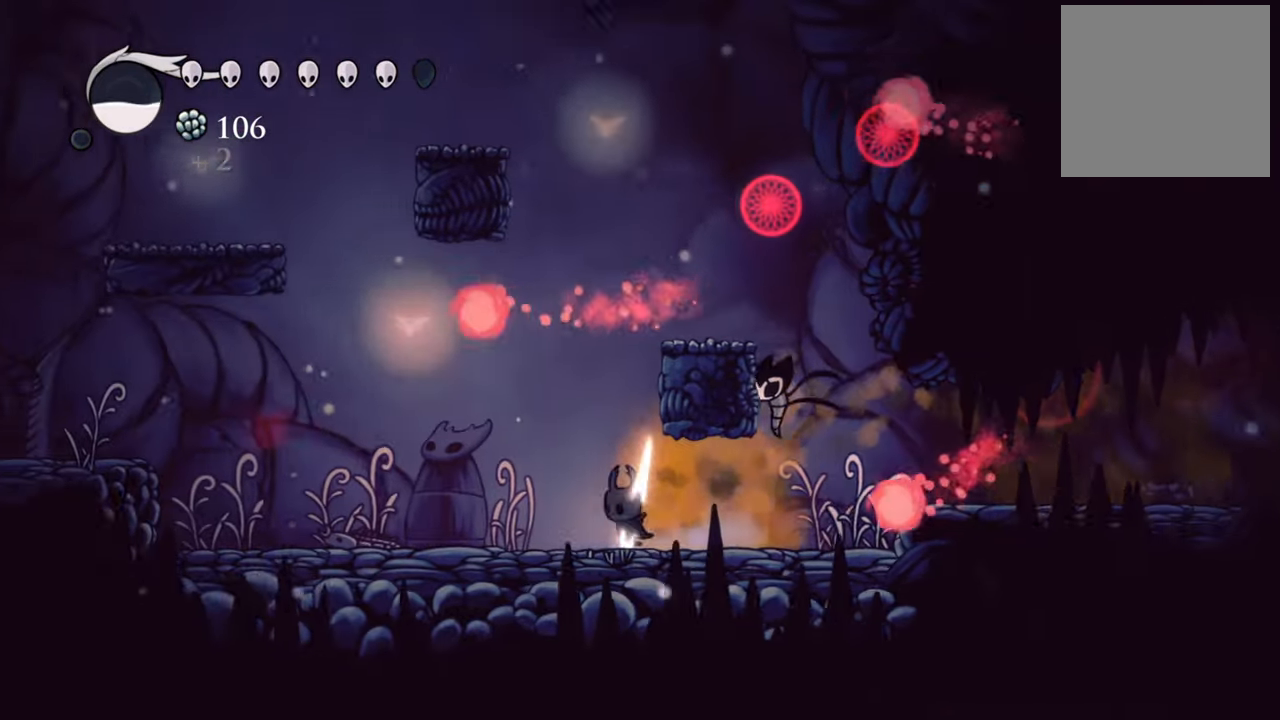
{"buttons": ["B", "DPAD_LEFT"], "events": [[480, "B", "down"]]}
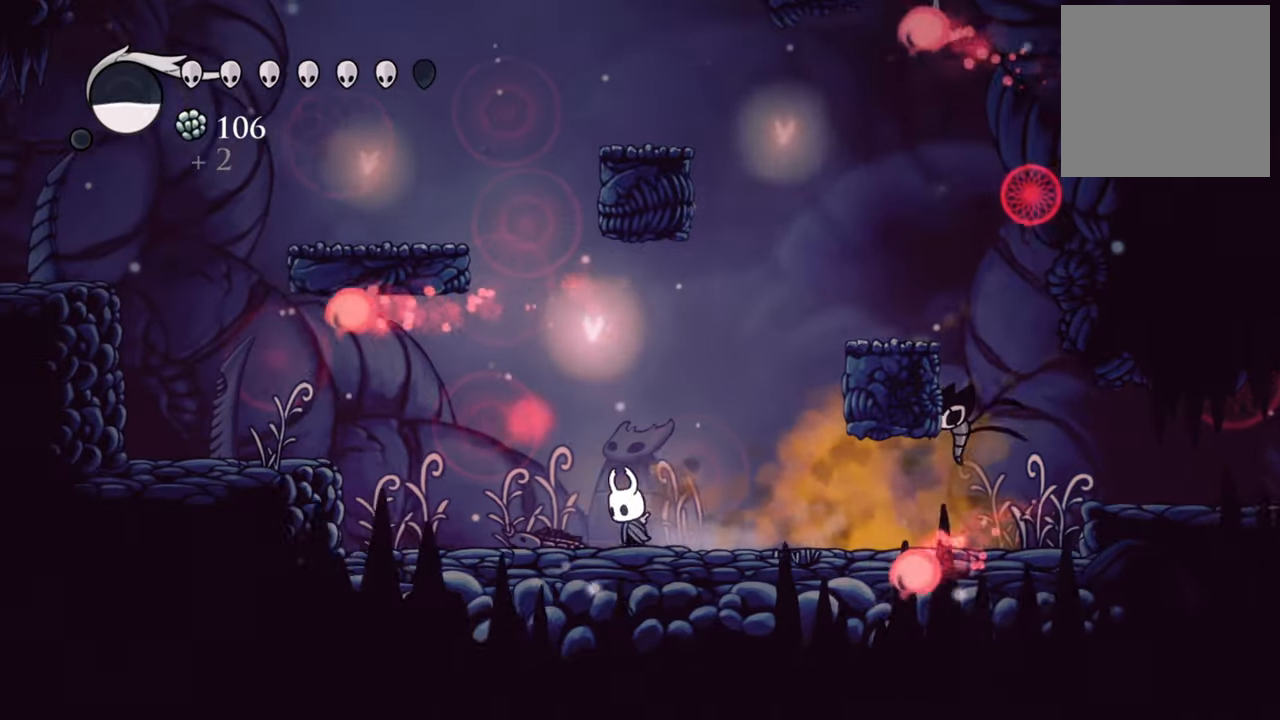
{"buttons": ["B"], "events": [[40, "DPAD_LEFT", "up"]]}
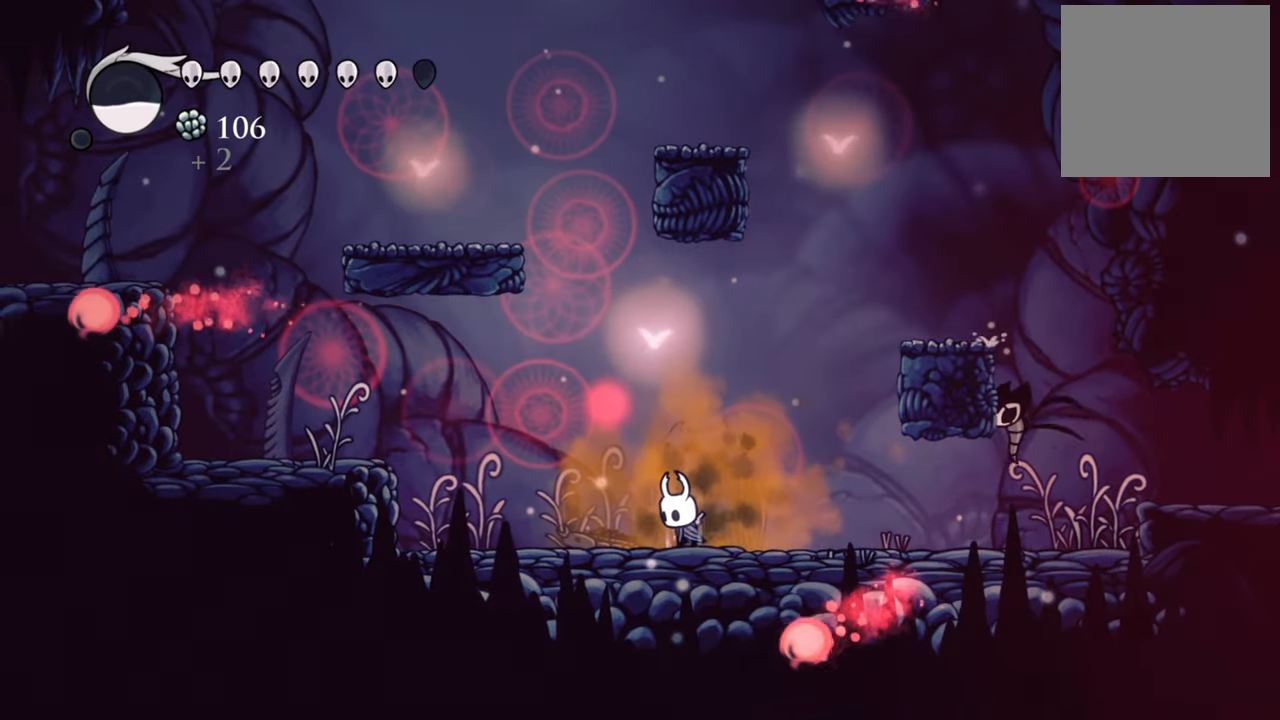
{"buttons": ["B"], "events": []}
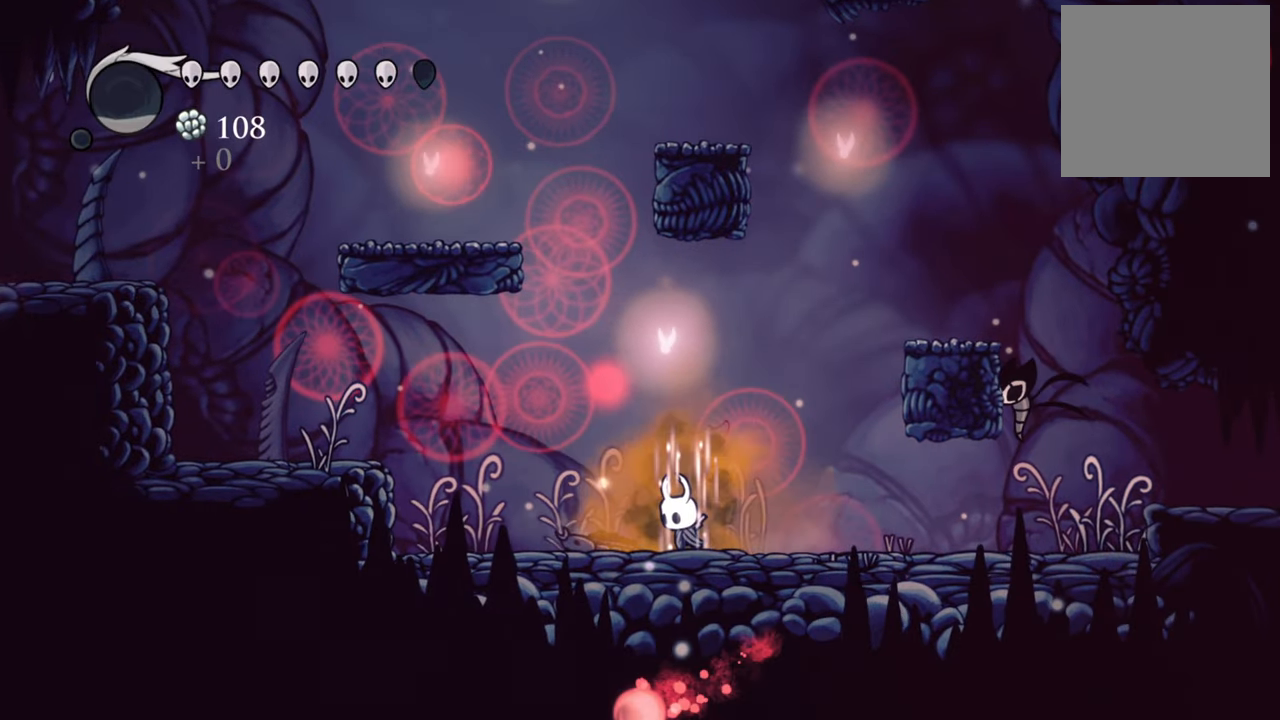
{"buttons": ["B"], "events": []}
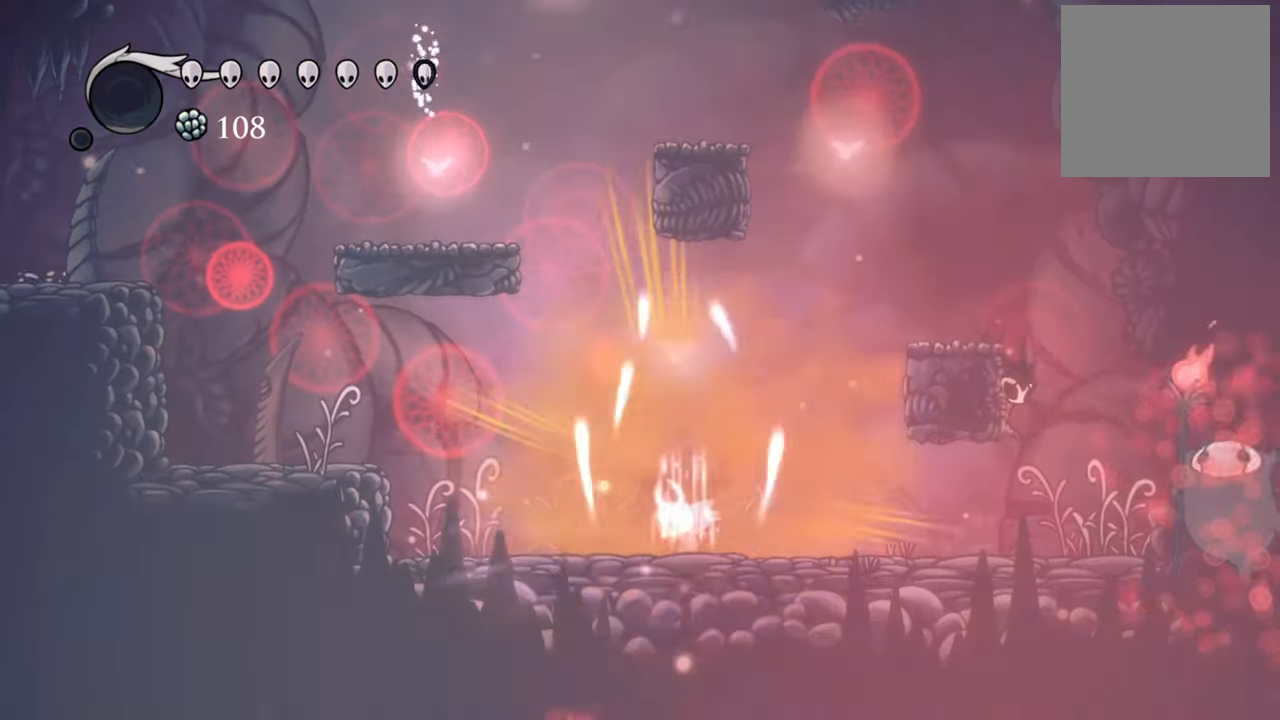
{"buttons": ["DPAD_LEFT"], "events": [[160, "B", "up"], [240, "DPAD_LEFT", "down"]]}
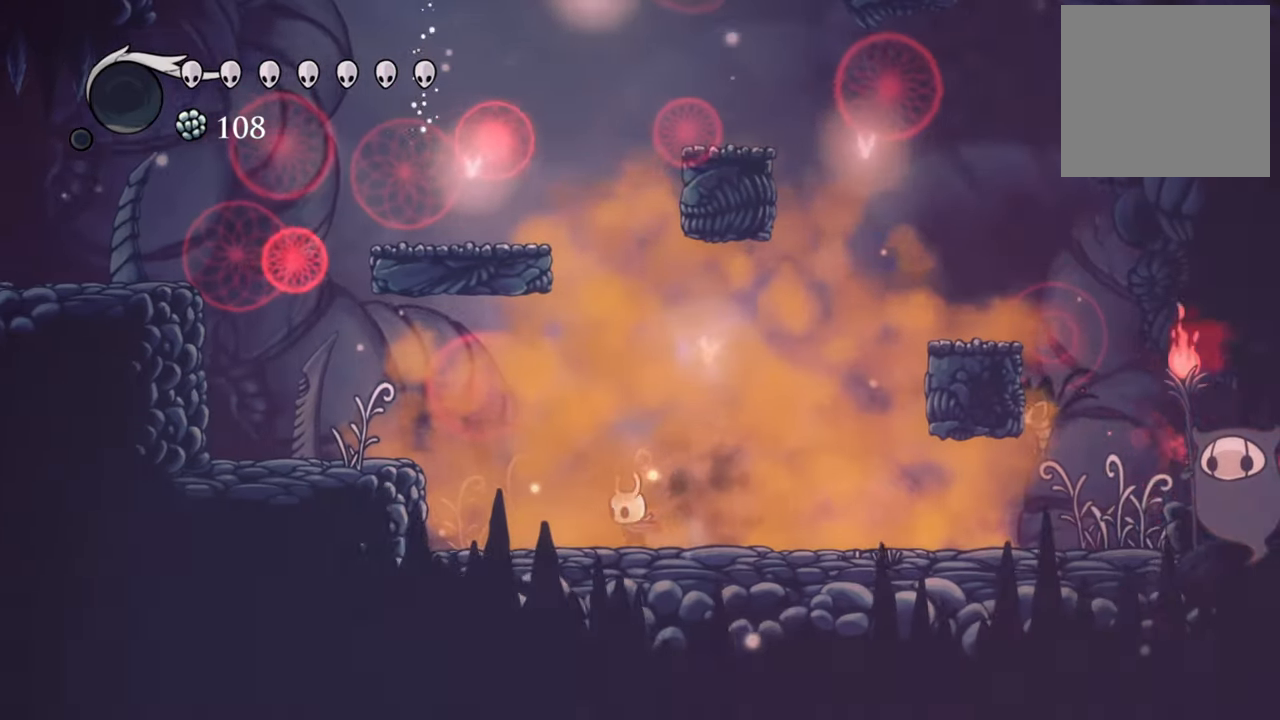
{"buttons": ["A"], "events": [[140, "DPAD_LEFT", "up"], [320, "A", "down"]]}
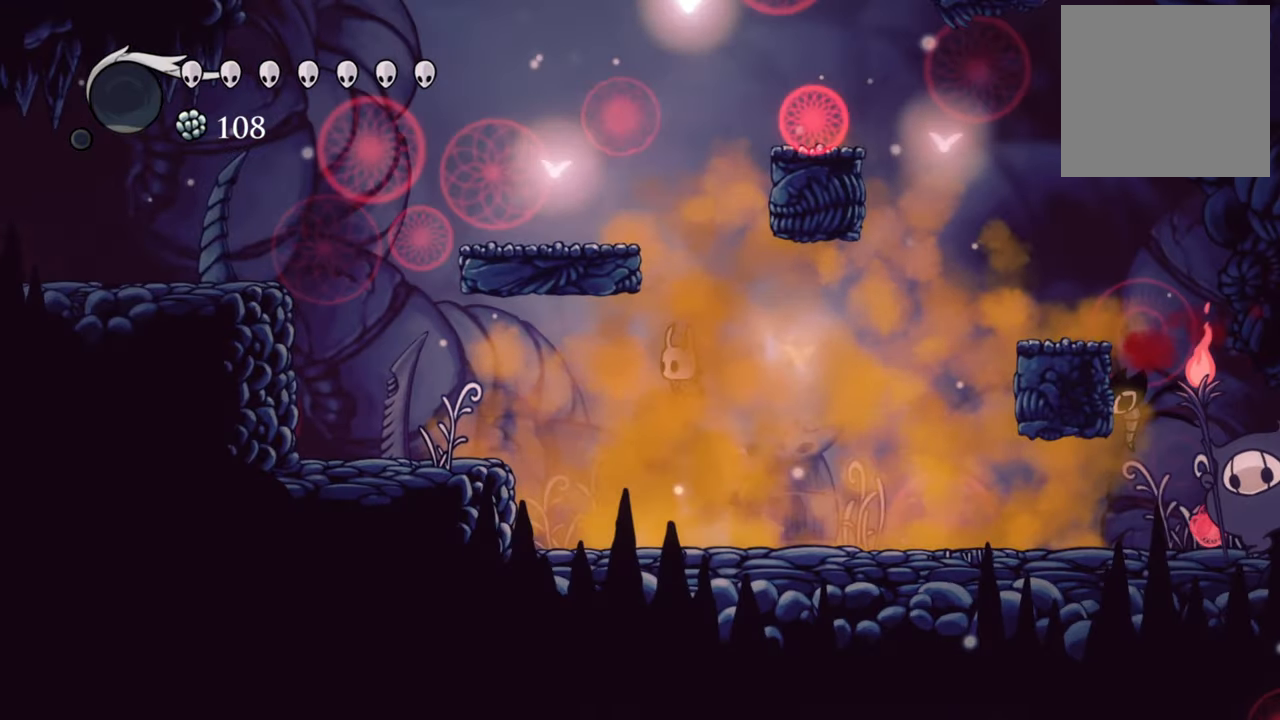
{"buttons": ["A", "R2", "DPAD_RIGHT"], "events": [[360, "DPAD_RIGHT", "down"], [440, "R2", "down"]]}
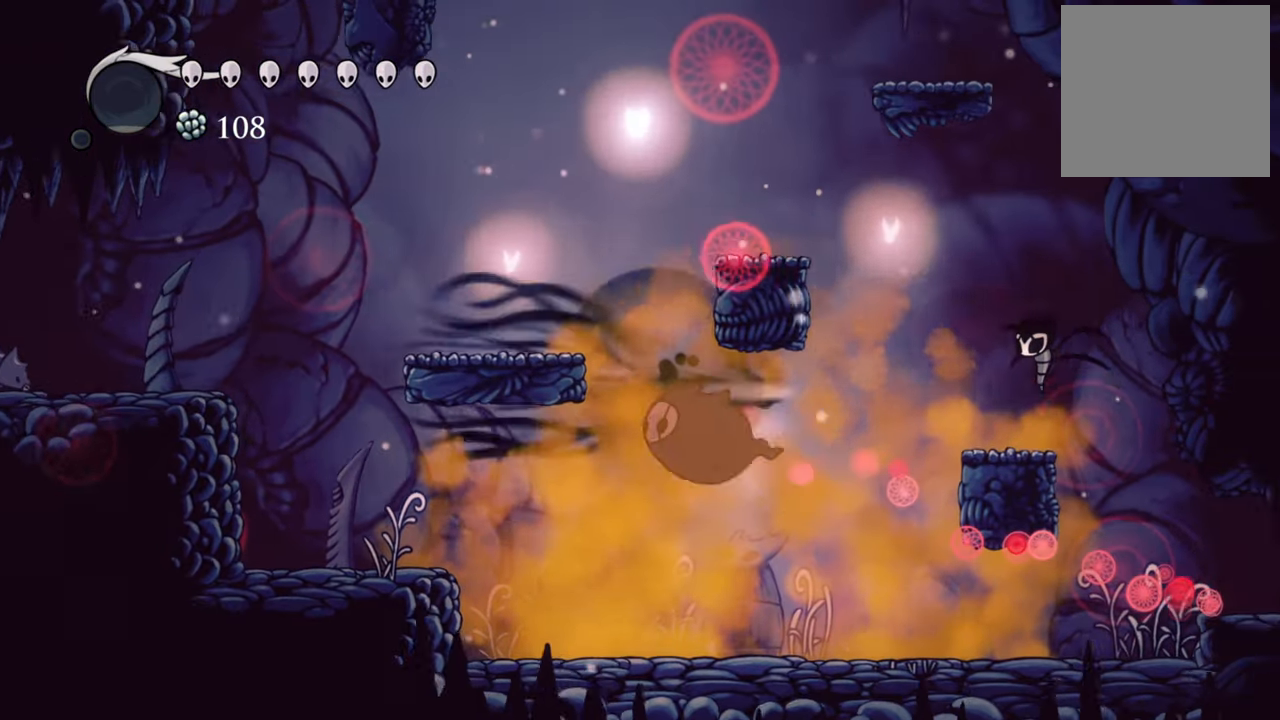
{"buttons": ["DPAD_LEFT"], "events": [[120, "A", "up"], [240, "R2", "up"], [300, "DPAD_RIGHT", "up"], [480, "DPAD_LEFT", "down"]]}
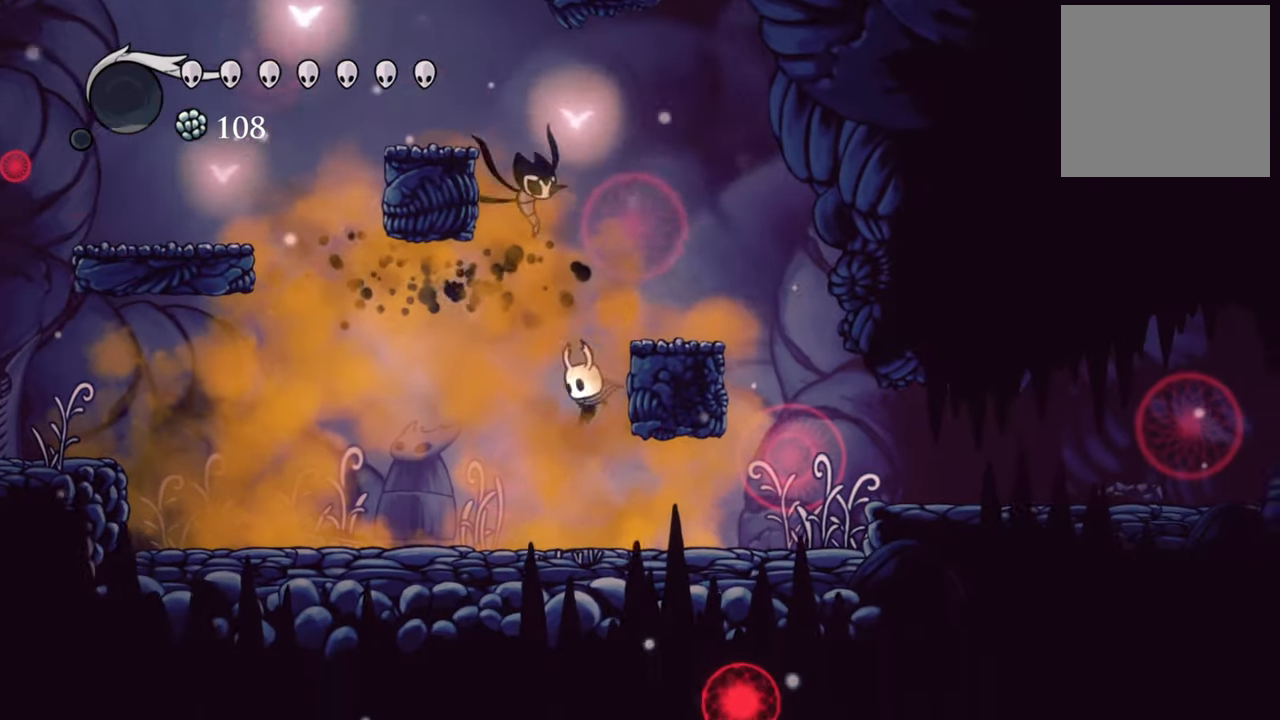
{"buttons": ["DPAD_LEFT"], "events": []}
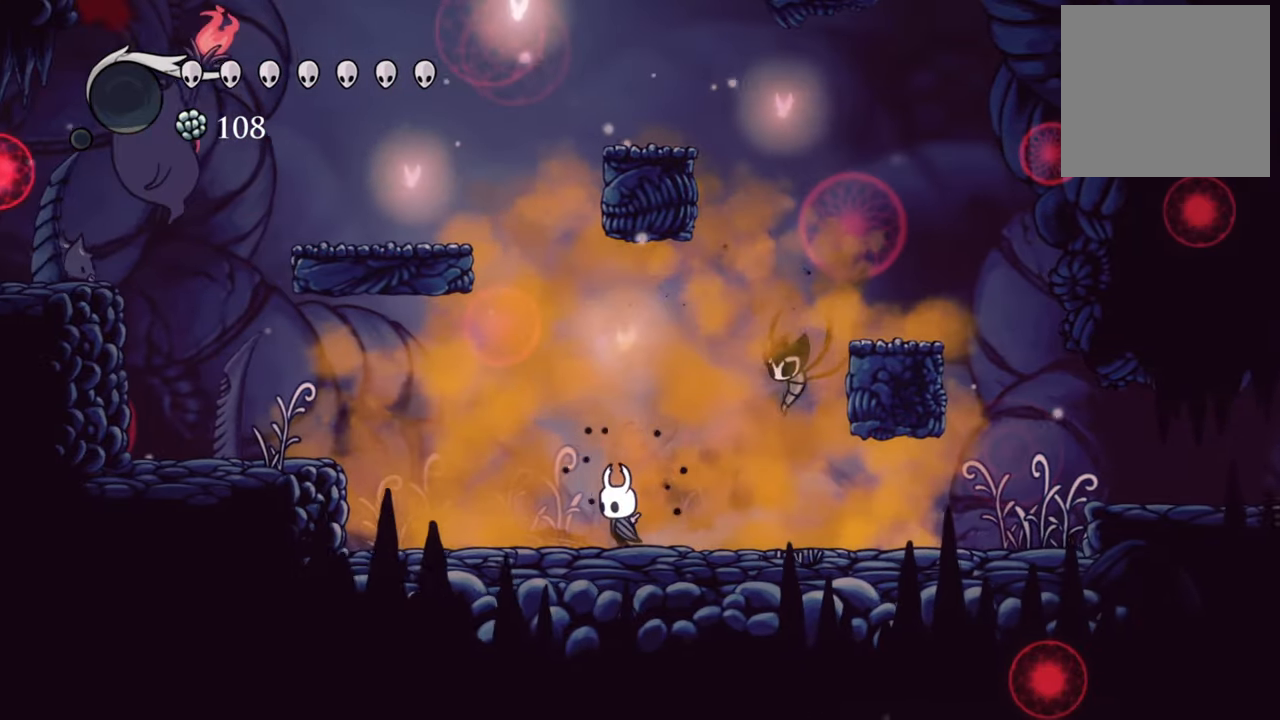
{"buttons": ["DPAD_LEFT"], "events": [[300, "A", "down"], [480, "A", "up"]]}